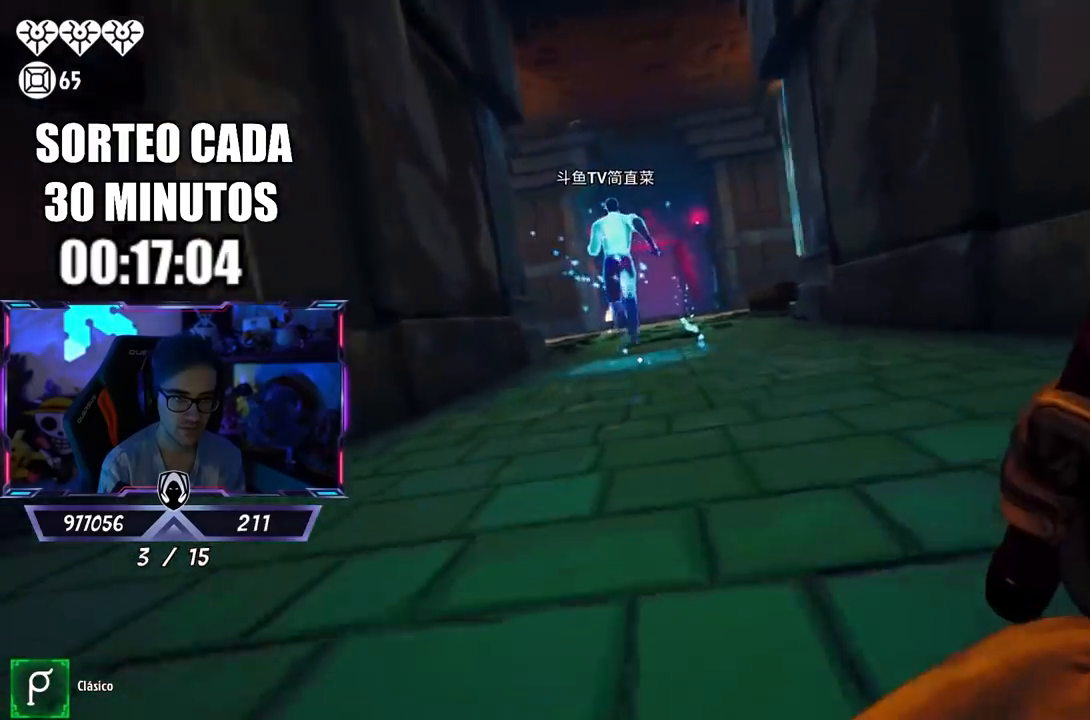
Gameplay with a controller (PlayStation layout); each line is a JSON object with the inputs held at the frame after it. "events" lists button and stick changes between this image and that frame as [ms after this image, input, new state], when the widget could be followed in between.
{"buttons": ["CIRCLE", "L3"], "left_stick": "up", "right_stick": "center", "events": [[133, "CIRCLE", "down"], [267, "CIRCLE", "up"], [433, "CIRCLE", "down"]]}
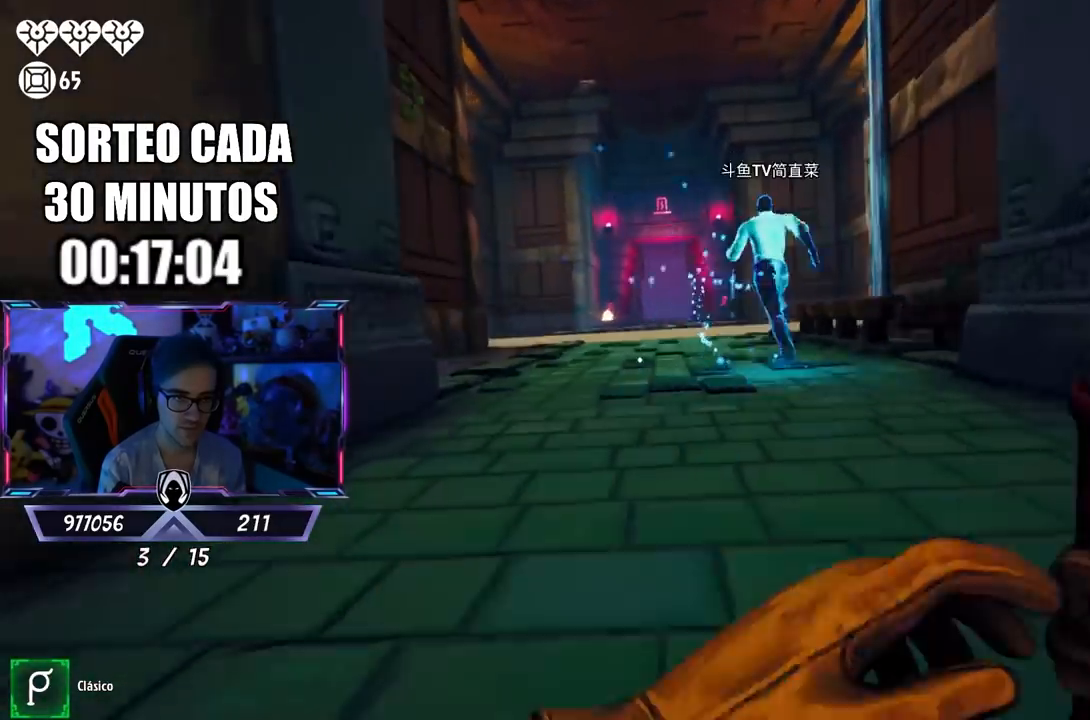
{"buttons": ["CIRCLE", "L3"], "left_stick": "up", "right_stick": "center", "events": [[67, "CIRCLE", "up"], [200, "CIRCLE", "down"], [333, "CIRCLE", "up"], [450, "CIRCLE", "down"]]}
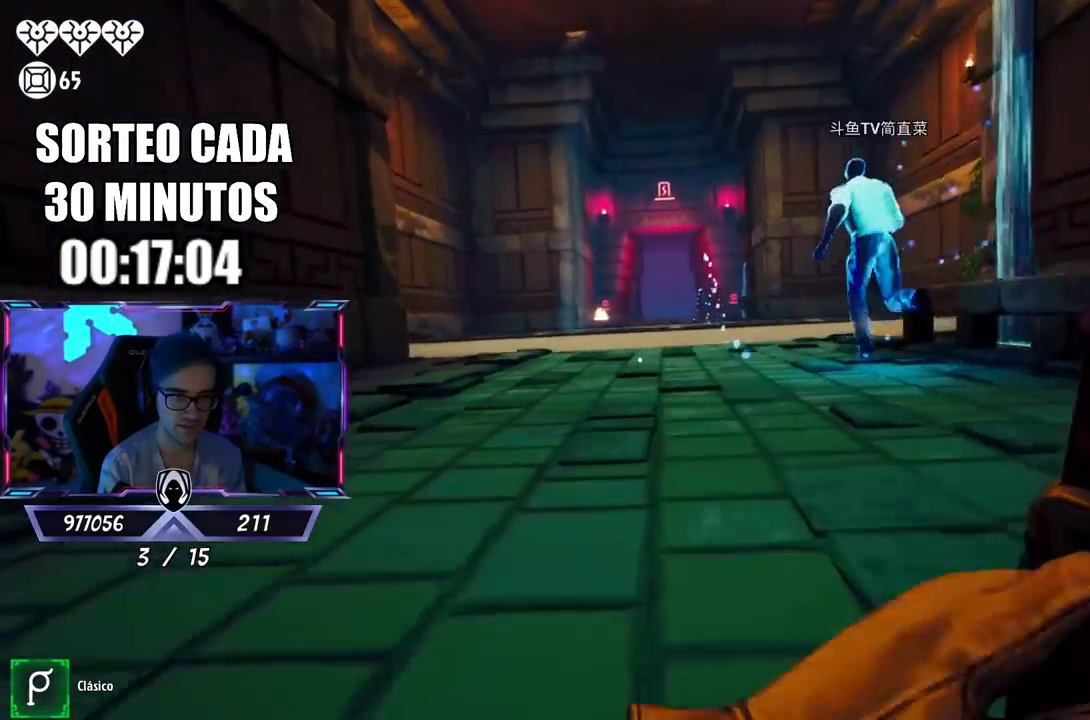
{"buttons": ["L3"], "left_stick": "up", "right_stick": "center", "events": [[50, "CIRCLE", "up"], [100, "CIRCLE", "down"], [200, "CIRCLE", "up"], [283, "CIRCLE", "down"], [300, "CIRCLE", "up"], [400, "CIRCLE", "down"], [433, "CIRCLE", "up"]]}
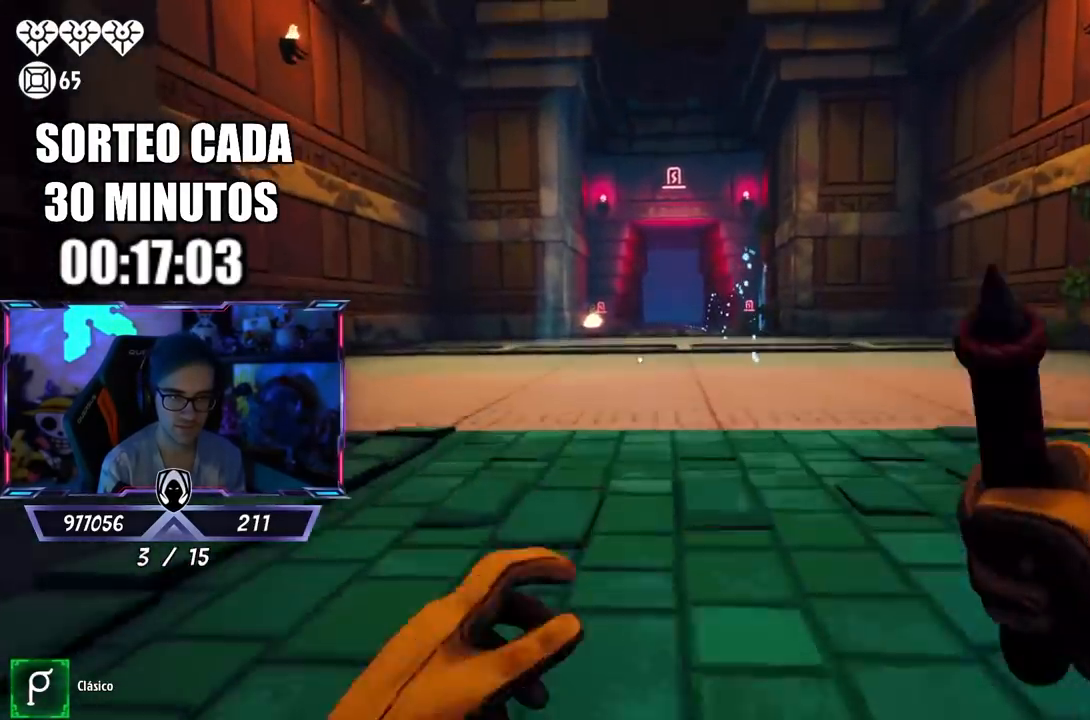
{"buttons": [], "left_stick": "down-left", "right_stick": "down-right", "events": [[100, "CIRCLE", "down"], [150, "CIRCLE", "up"], [167, "L3", "up"], [200, "CIRCLE", "down"], [267, "CIRCLE", "up"], [450, "right_stick", "down-right"], [467, "left_stick", "down-left"]]}
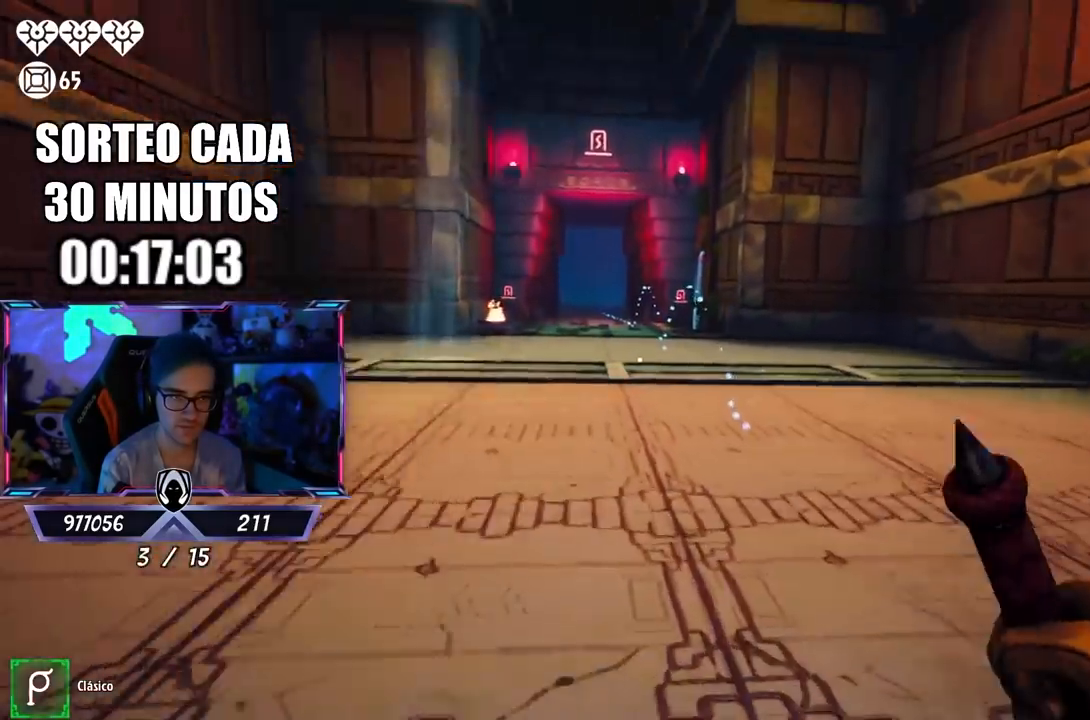
{"buttons": [], "left_stick": "right", "right_stick": "left", "events": [[67, "left_stick", "down-right"], [300, "left_stick", "right"], [367, "right_stick", "left"]]}
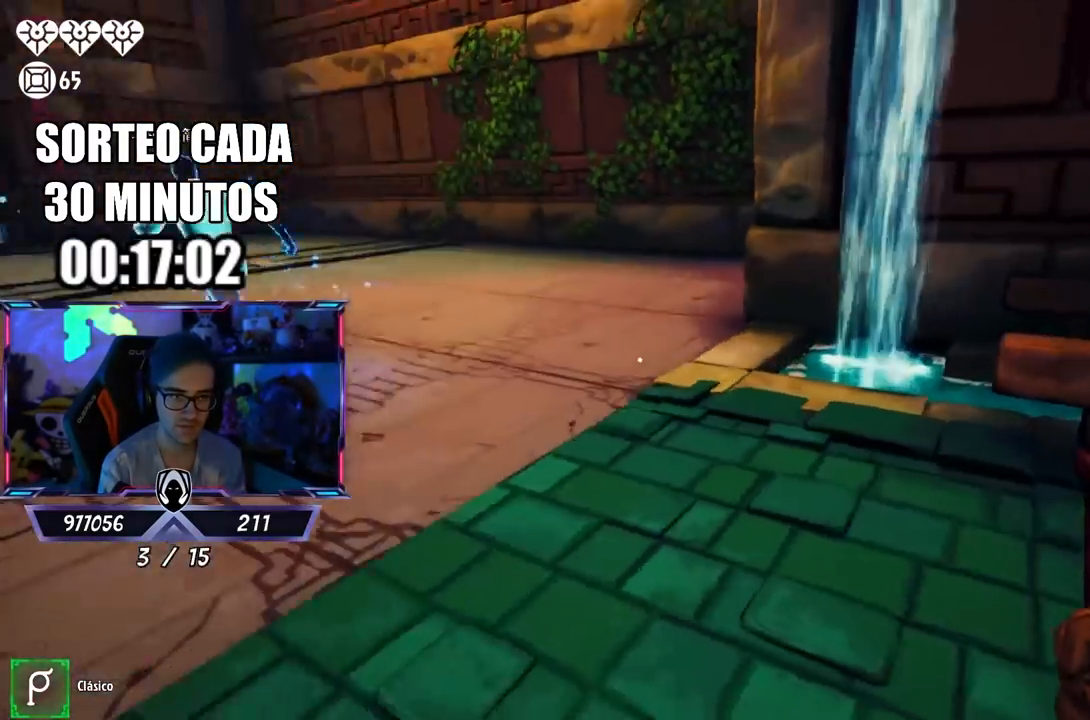
{"buttons": [], "left_stick": "right", "right_stick": "left", "events": [[33, "left_stick", "up-right"], [100, "right_stick", "center"], [233, "left_stick", "up-left"], [433, "left_stick", "right"], [467, "right_stick", "left"]]}
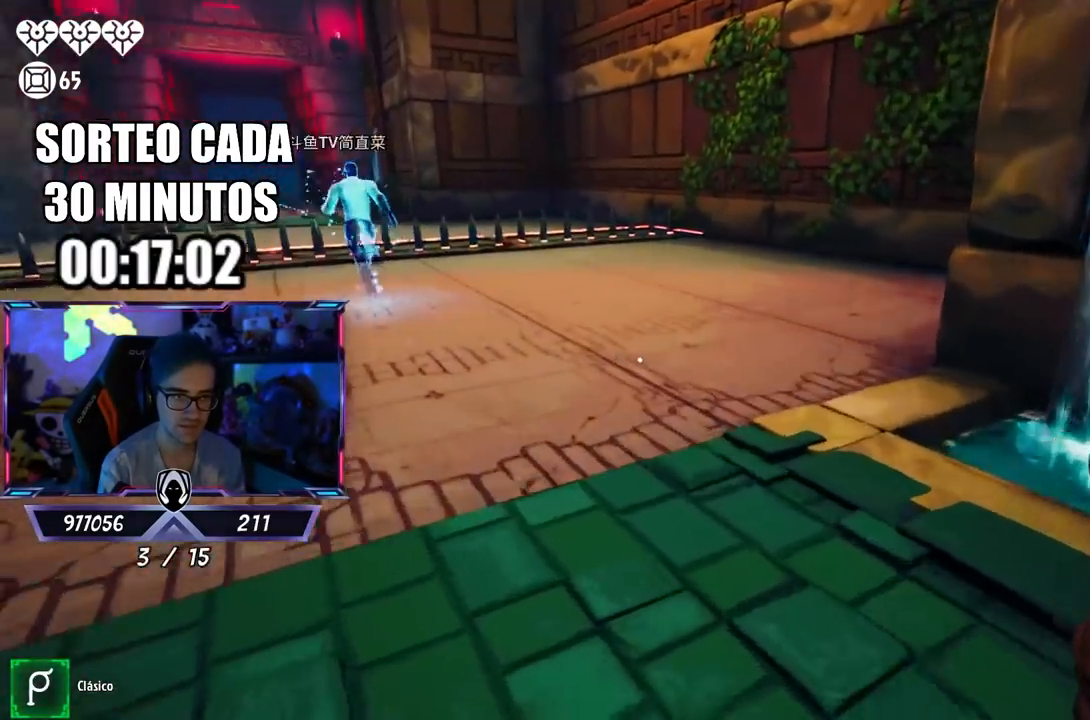
{"buttons": ["L3"], "left_stick": "up-left", "right_stick": "center", "events": [[100, "right_stick", "center"], [133, "left_stick", "up-left"], [200, "L3", "down"], [233, "right_stick", "left"], [333, "right_stick", "center"]]}
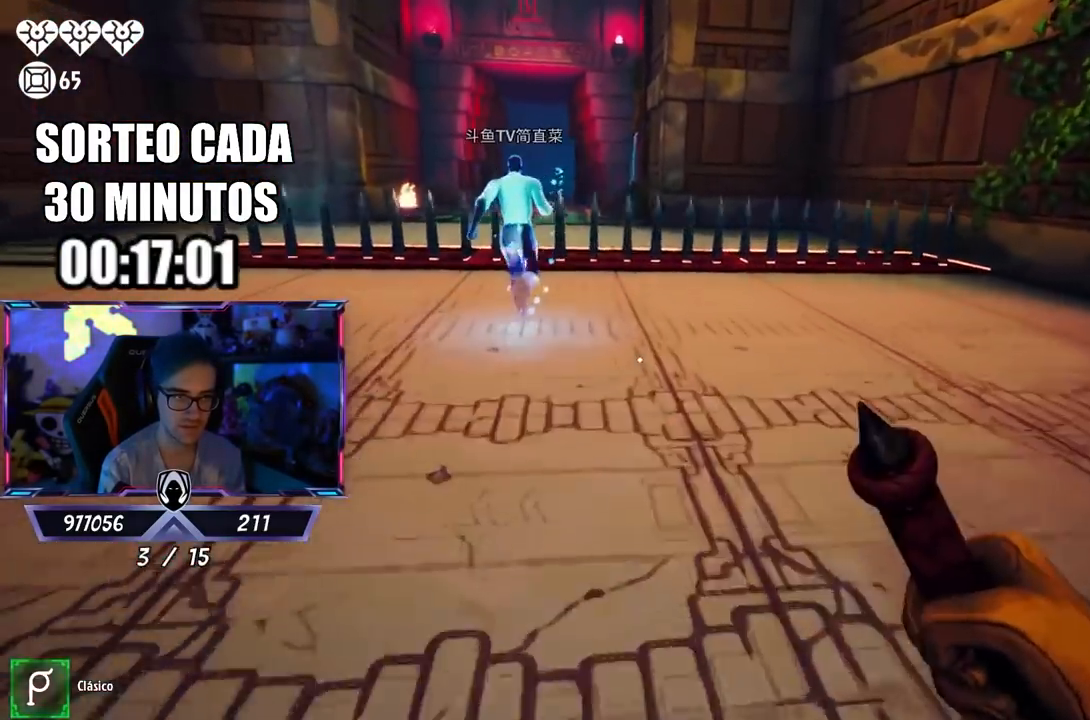
{"buttons": [], "left_stick": "up", "right_stick": "center", "events": [[167, "right_stick", "left"], [233, "right_stick", "center"], [300, "L3", "up"], [300, "left_stick", "up"]]}
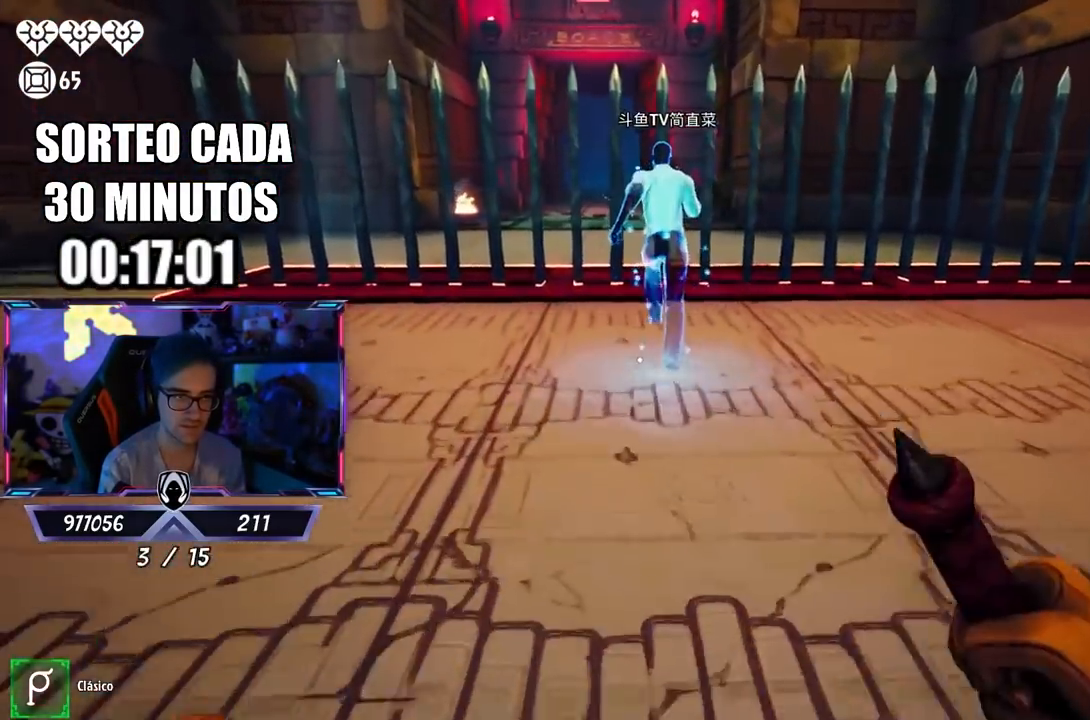
{"buttons": [], "left_stick": "up", "right_stick": "center", "events": []}
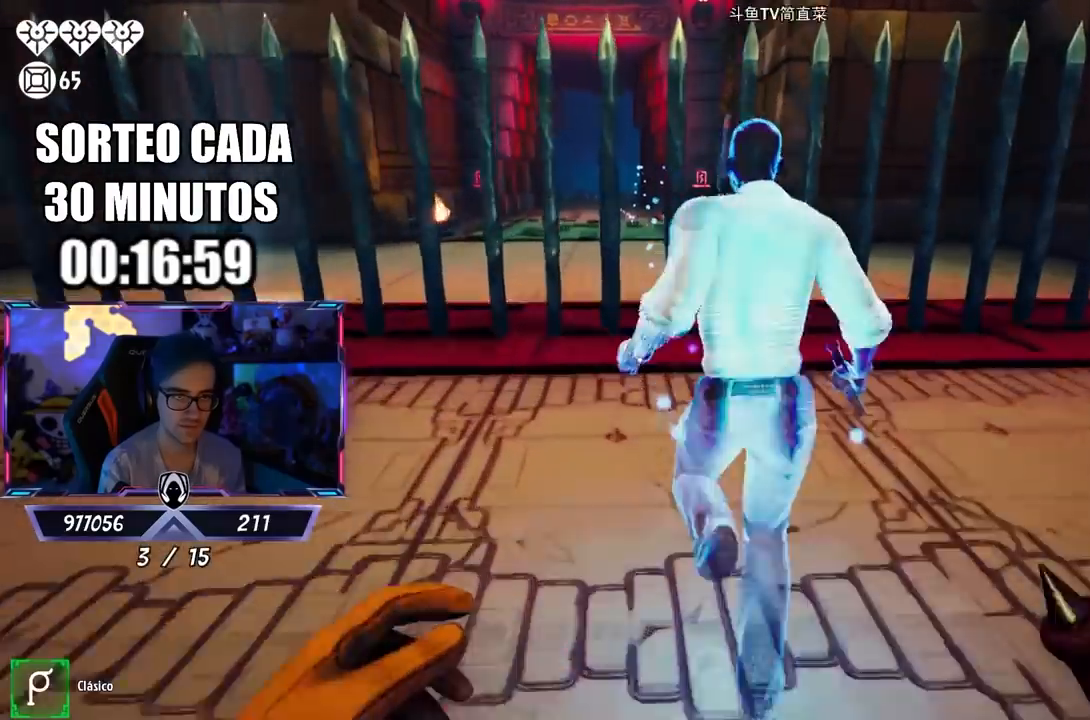
{"buttons": ["L3"], "left_stick": "up", "right_stick": "center", "events": [[33, "left_stick", "right"], [167, "left_stick", "up-left"], [367, "left_stick", "up-right"], [500, "L3", "down"], [500, "left_stick", "up"]]}
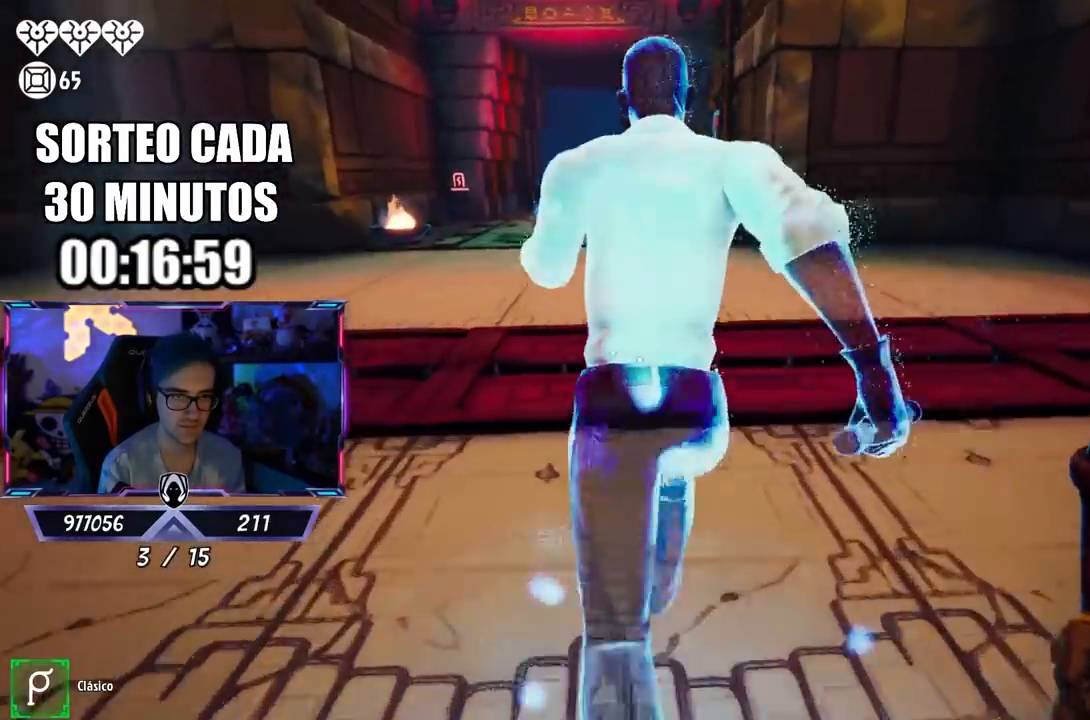
{"buttons": ["CROSS", "L3"], "left_stick": "up", "right_stick": "center", "events": [[267, "CROSS", "down"]]}
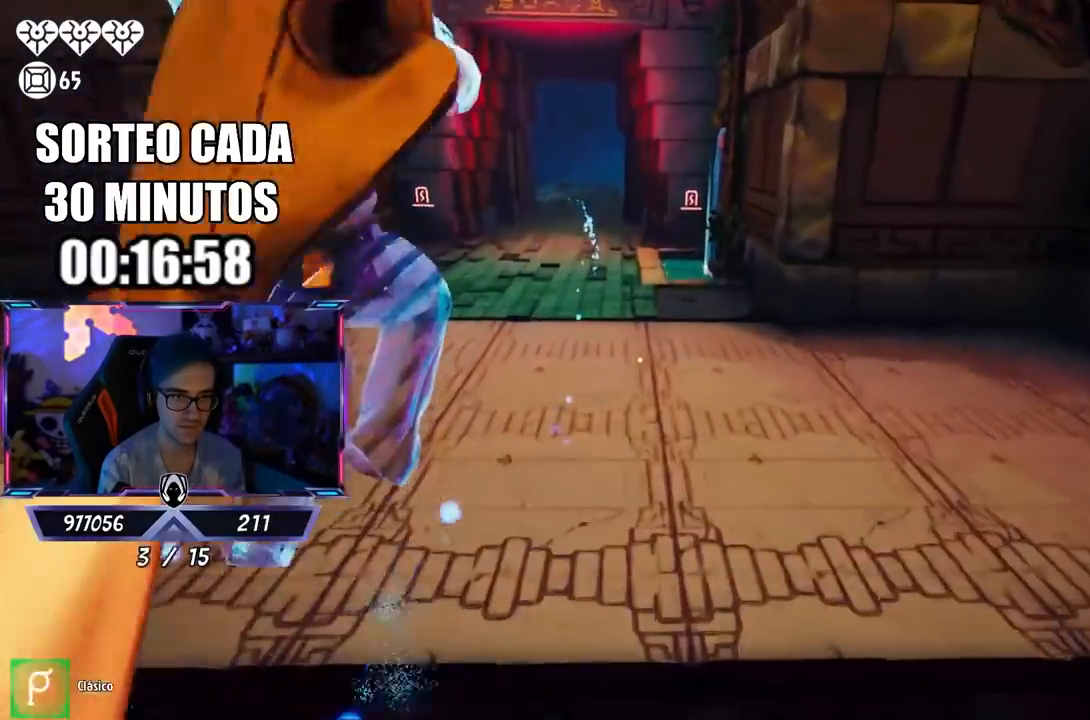
{"buttons": [], "left_stick": "up", "right_stick": "center", "events": [[33, "CROSS", "up"], [133, "L3", "up"], [167, "right_stick", "up"], [300, "right_stick", "down"], [333, "L3", "down"], [400, "right_stick", "center"], [500, "L3", "up"]]}
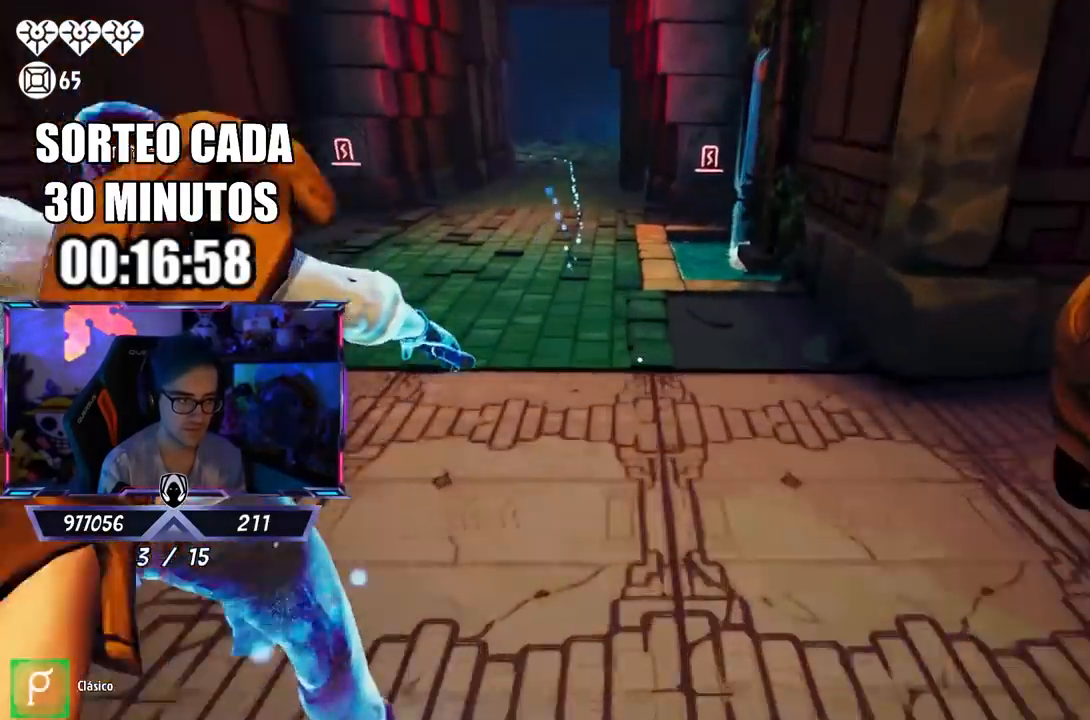
{"buttons": [], "left_stick": "up", "right_stick": "center", "events": [[67, "L3", "down"], [267, "CROSS", "down"], [367, "L3", "up"], [400, "CROSS", "up"]]}
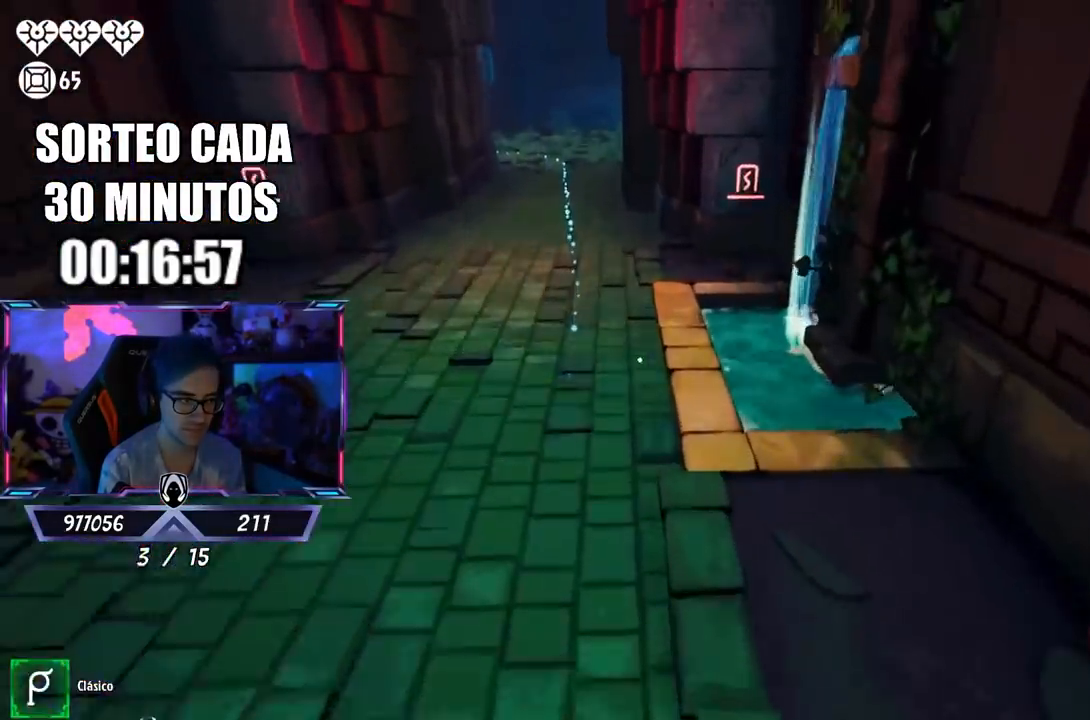
{"buttons": [], "left_stick": "up", "right_stick": "center", "events": [[33, "right_stick", "up"], [167, "right_stick", "down"], [267, "right_stick", "center"]]}
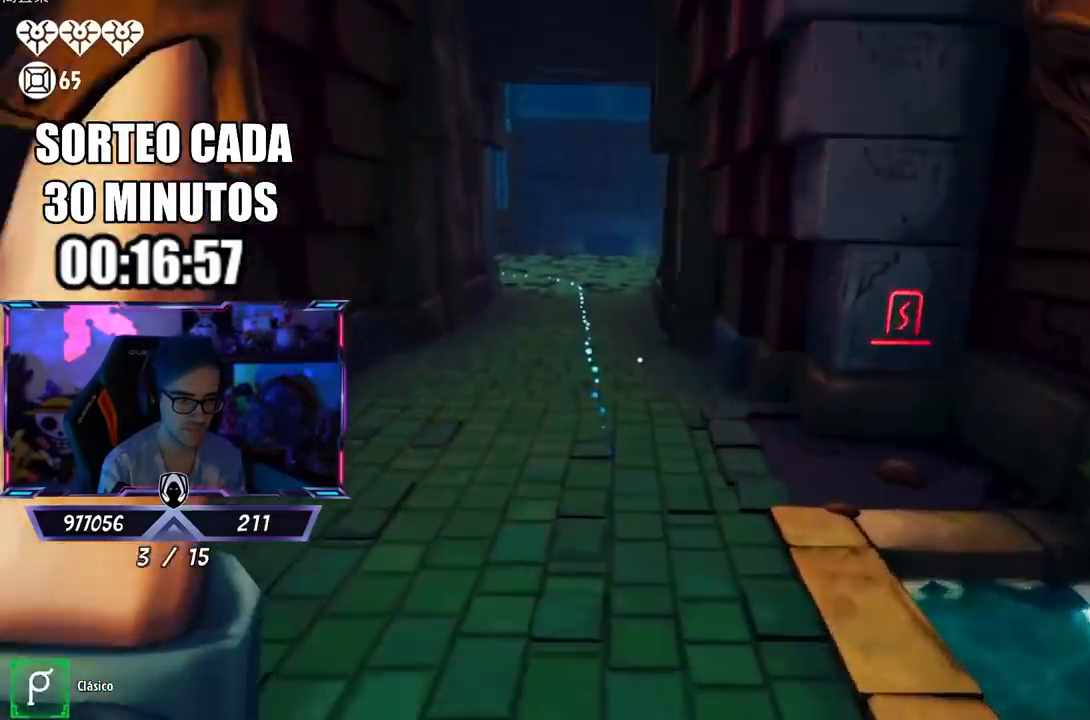
{"buttons": ["L3"], "left_stick": "up", "right_stick": "center", "events": [[167, "left_stick", "down-right"], [167, "right_stick", "right"], [267, "left_stick", "left"], [267, "right_stick", "left"], [333, "L3", "down"], [333, "left_stick", "up"], [400, "right_stick", "center"]]}
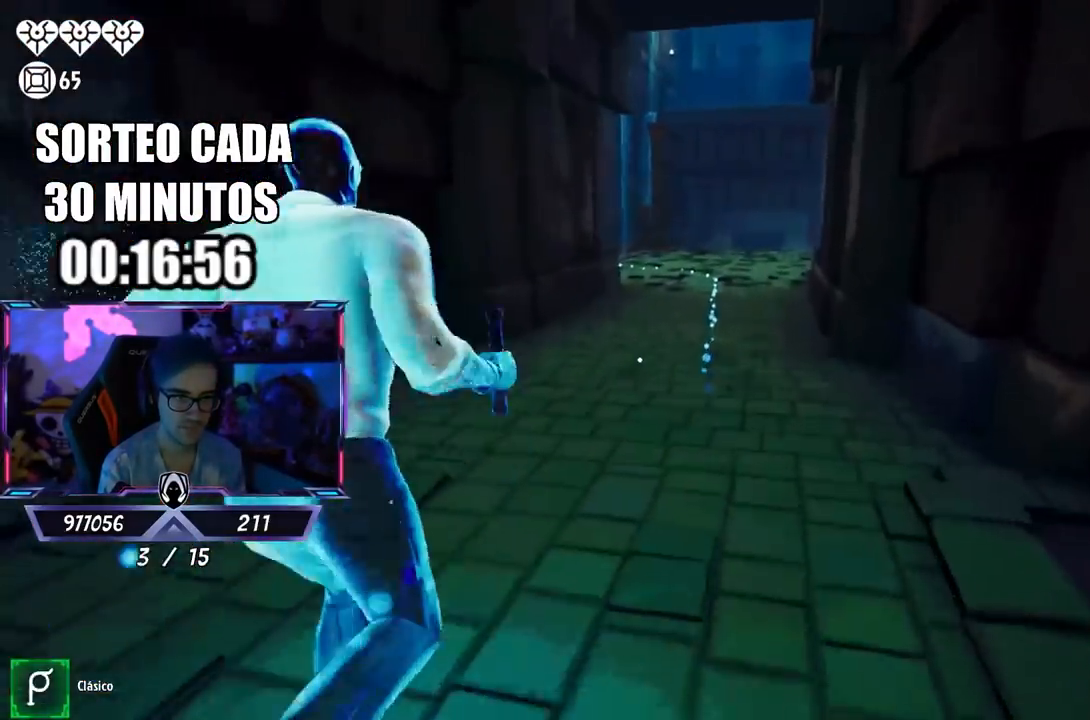
{"buttons": [], "left_stick": "up", "right_stick": "center", "events": [[100, "right_stick", "up-right"], [133, "L3", "up"], [233, "right_stick", "center"]]}
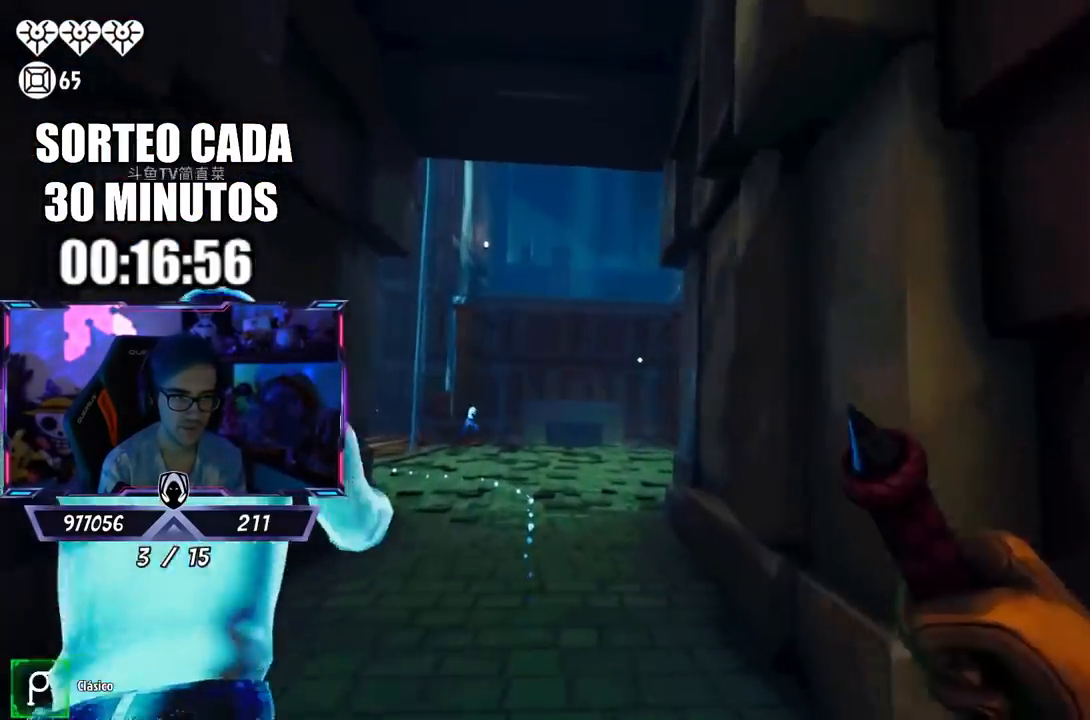
{"buttons": [], "left_stick": "up-right", "right_stick": "center", "events": [[167, "right_stick", "left"], [267, "left_stick", "up-right"], [267, "right_stick", "center"]]}
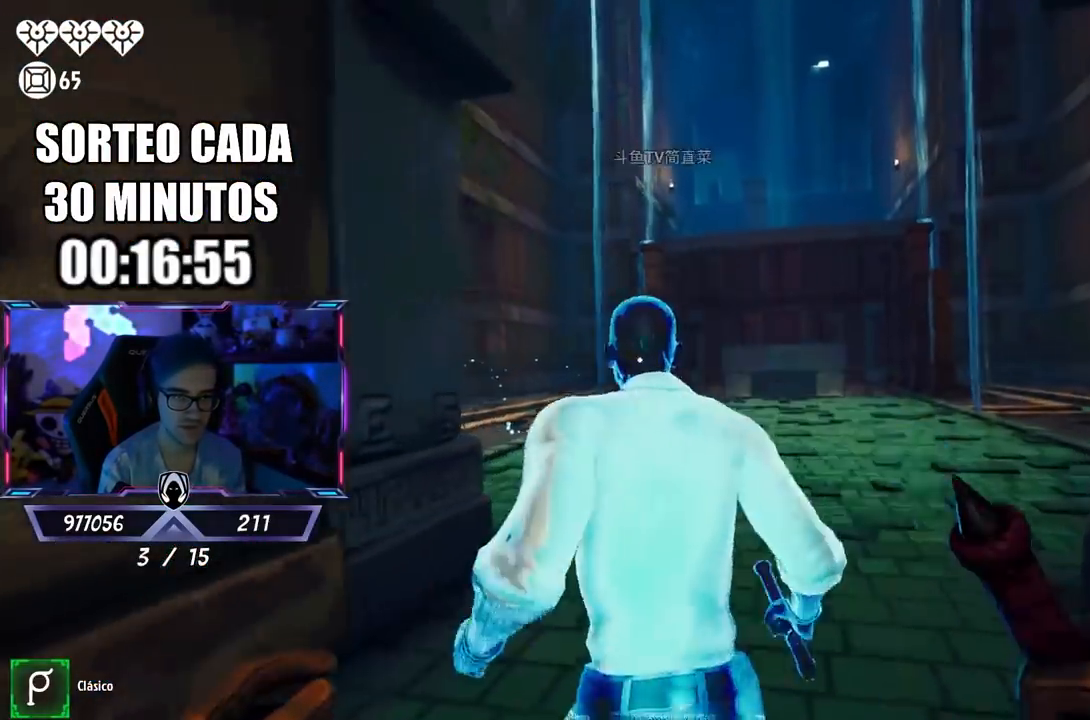
{"buttons": [], "left_stick": "up-right", "right_stick": "left", "events": [[200, "right_stick", "down-left"], [333, "right_stick", "center"], [467, "right_stick", "left"]]}
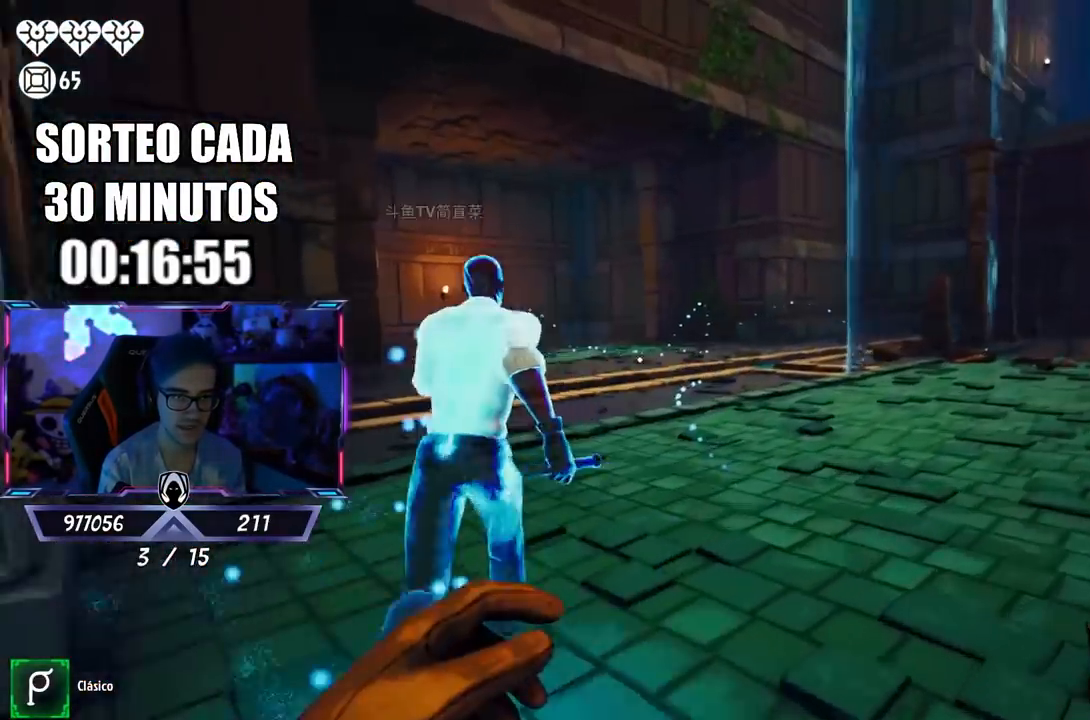
{"buttons": [], "left_stick": "up-right", "right_stick": "center", "events": [[67, "right_stick", "center"]]}
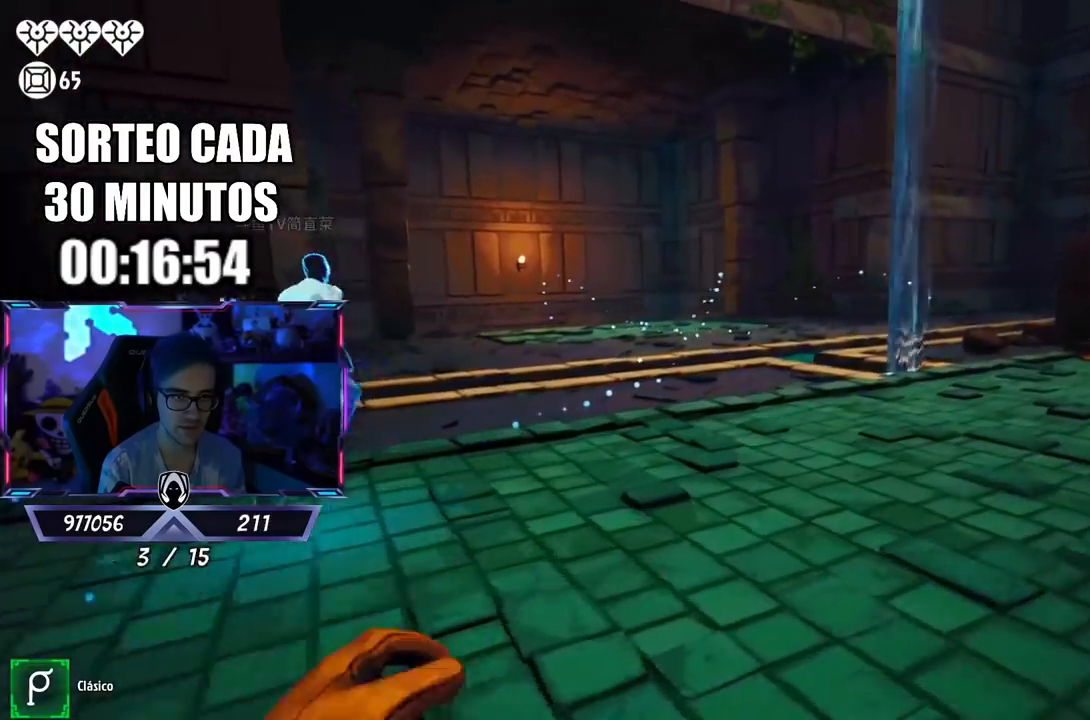
{"buttons": [], "left_stick": "up", "right_stick": "center", "events": [[167, "right_stick", "down"], [300, "right_stick", "left"], [400, "left_stick", "up"], [467, "right_stick", "center"]]}
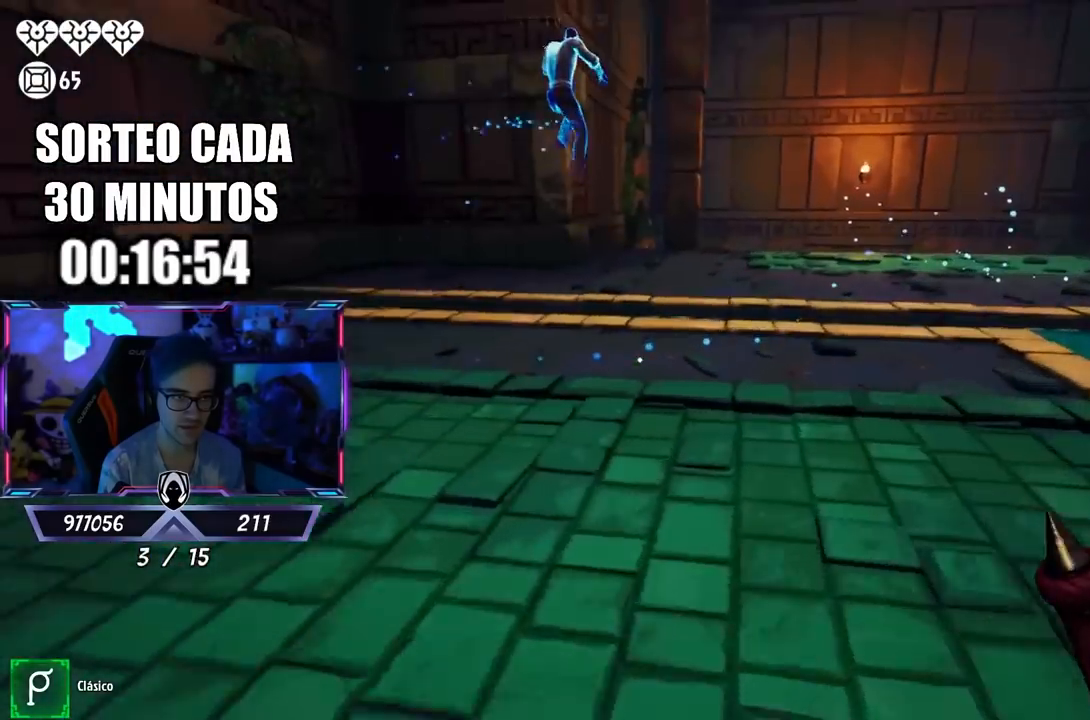
{"buttons": ["CROSS", "L3"], "left_stick": "up", "right_stick": "center", "events": [[133, "L3", "down"], [167, "right_stick", "right"], [300, "right_stick", "center"], [367, "CROSS", "down"]]}
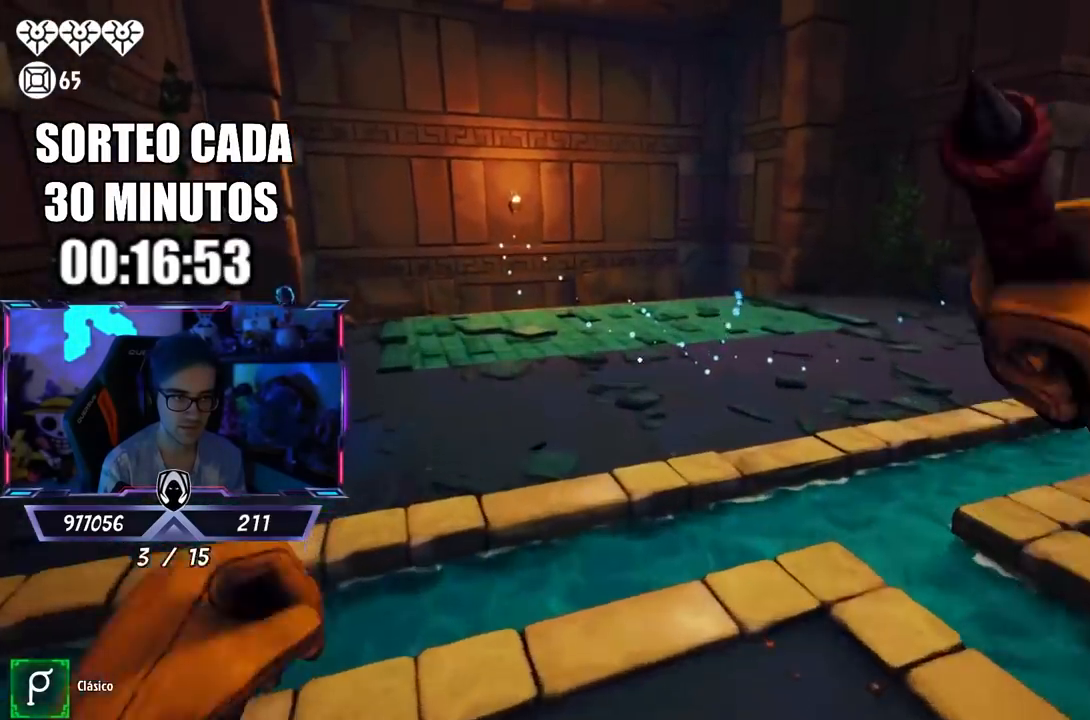
{"buttons": ["L3"], "left_stick": "up-left", "right_stick": "center", "events": [[33, "CROSS", "up"], [150, "left_stick", "up-left"], [167, "right_stick", "down"], [300, "right_stick", "center"]]}
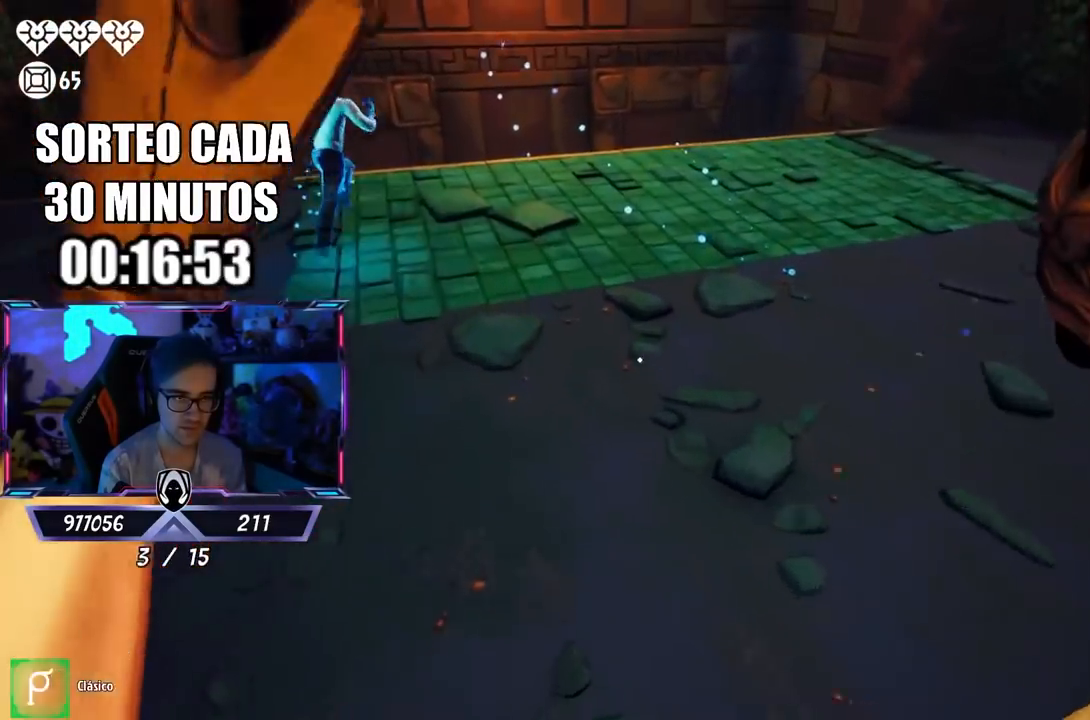
{"buttons": [], "left_stick": "up", "right_stick": "center", "events": [[267, "CROSS", "down"], [400, "L3", "up"], [433, "left_stick", "up"], [467, "CROSS", "up"]]}
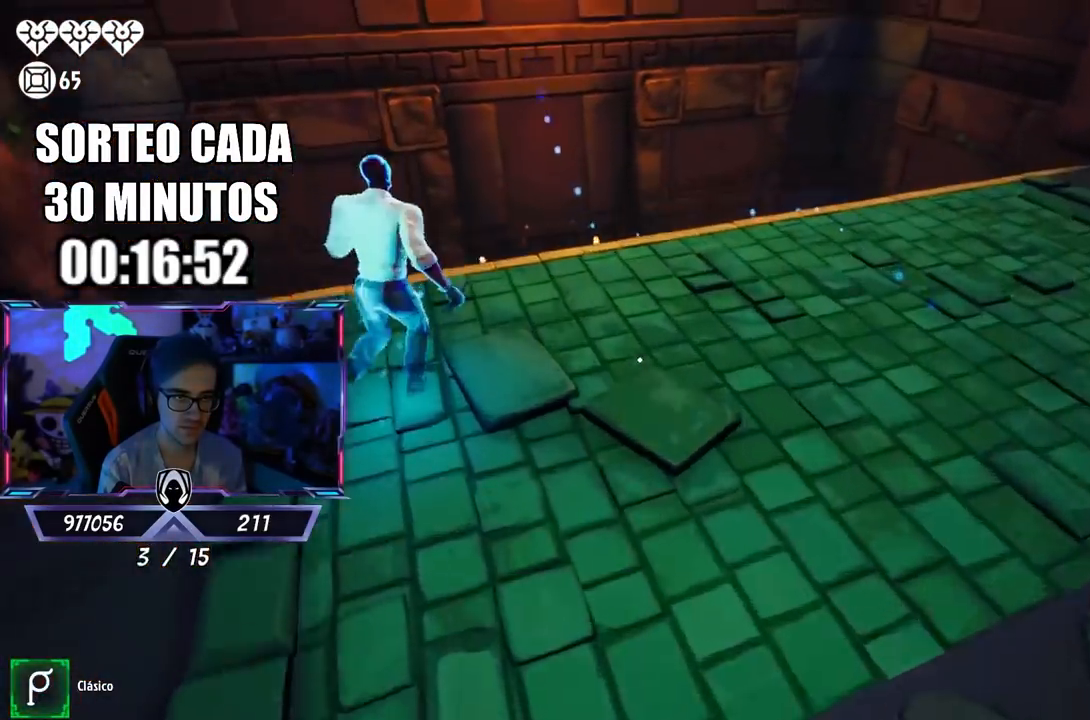
{"buttons": [], "left_stick": "up-left", "right_stick": "down", "events": [[167, "left_stick", "up-right"], [300, "left_stick", "down-right"], [467, "right_stick", "down"], [500, "left_stick", "up-left"]]}
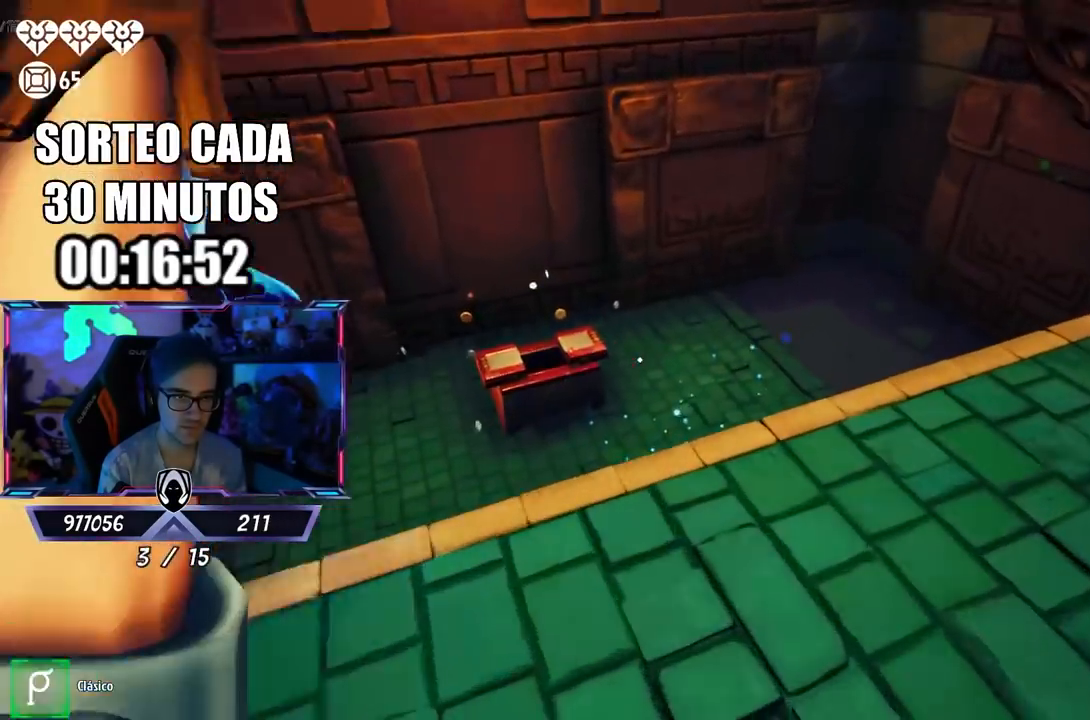
{"buttons": [], "left_stick": "up-right", "right_stick": "up-left", "events": [[67, "L3", "down"], [100, "right_stick", "center"], [467, "L3", "up"], [467, "right_stick", "up-left"], [500, "left_stick", "up-right"]]}
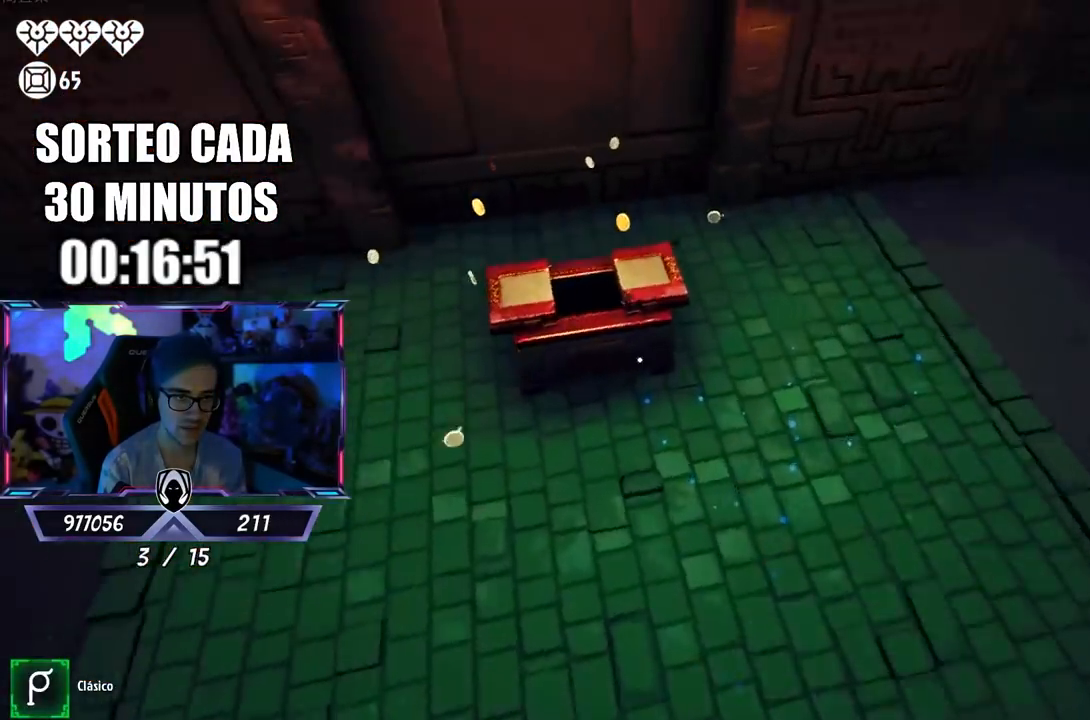
{"buttons": [], "left_stick": "left", "right_stick": "up-left", "events": [[333, "left_stick", "up"], [433, "left_stick", "center"], [500, "left_stick", "left"]]}
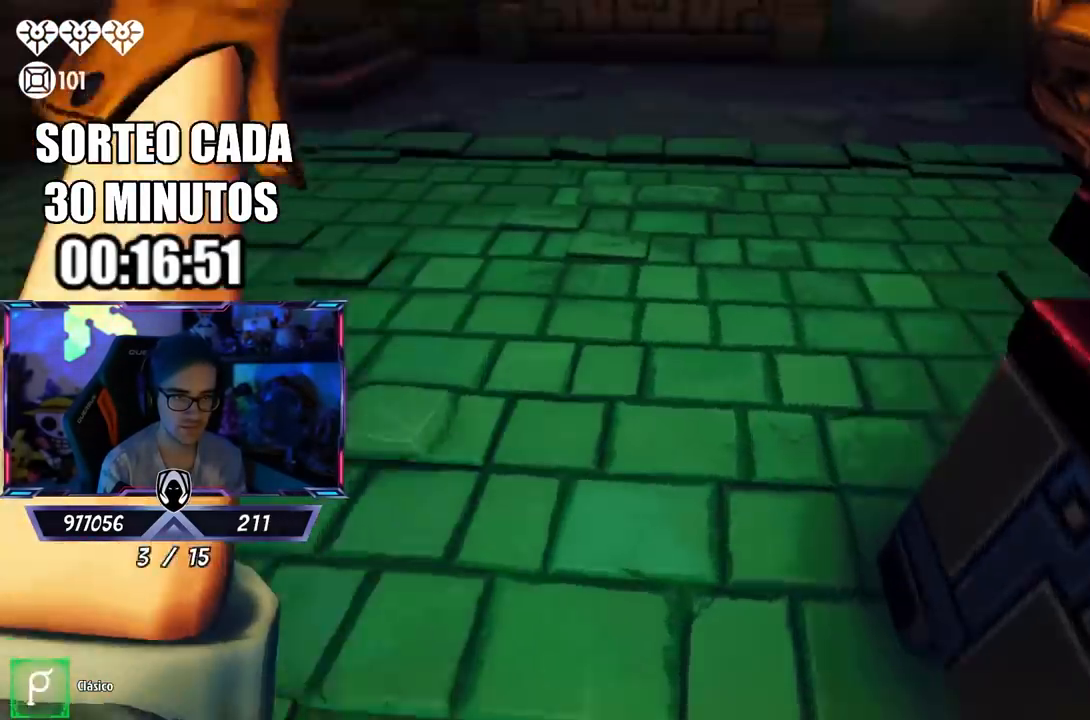
{"buttons": ["L2"], "left_stick": "center", "right_stick": "center", "events": [[33, "left_stick", "up-left"], [200, "left_stick", "right"], [367, "CROSS", "down"], [367, "right_stick", "center"], [383, "left_stick", "center"], [500, "CROSS", "up"], [500, "L2", "down"]]}
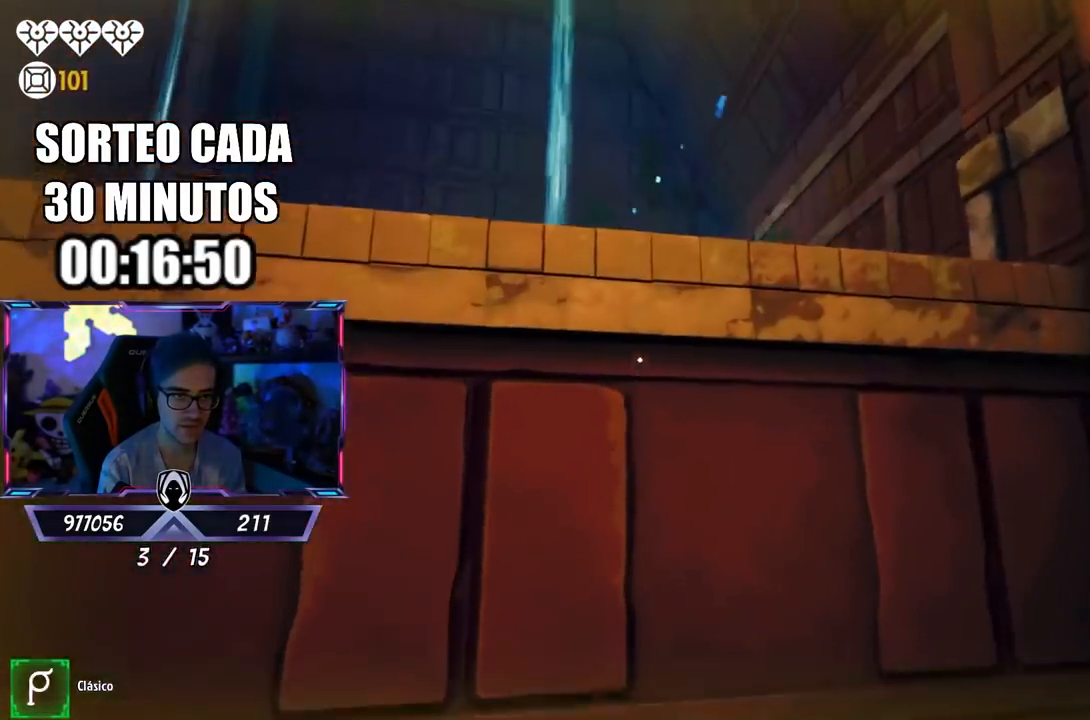
{"buttons": ["L2", "R2"], "left_stick": "up", "right_stick": "down-left", "events": [[200, "R2", "down"], [200, "left_stick", "up"], [283, "right_stick", "left"], [467, "right_stick", "down-left"]]}
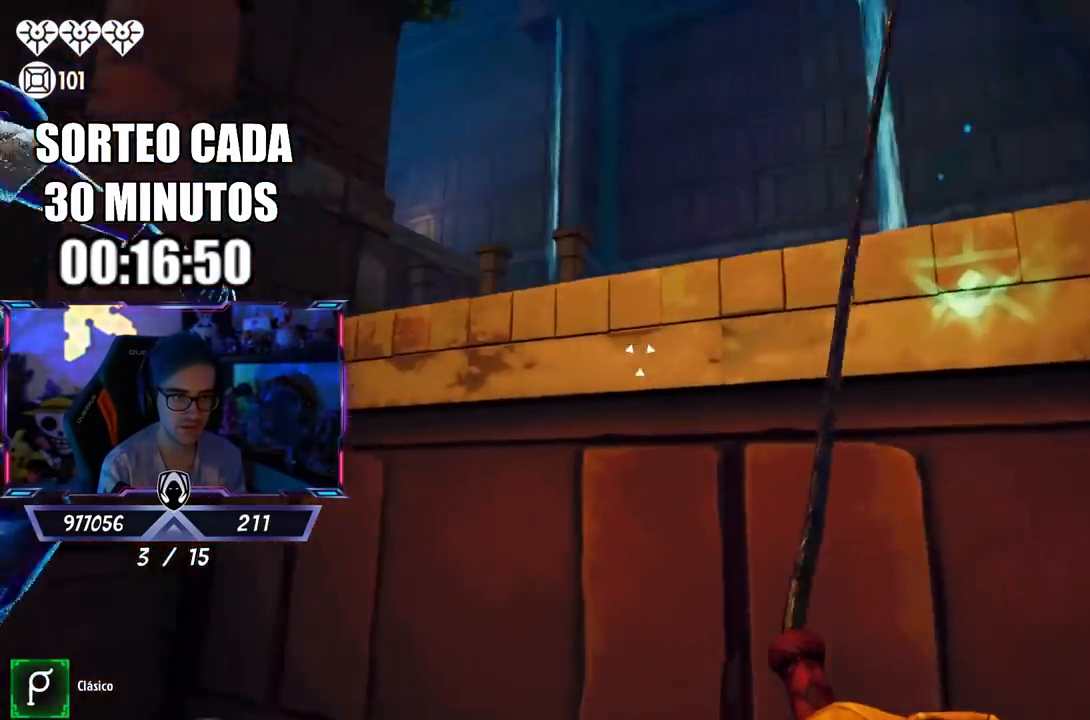
{"buttons": [], "left_stick": "up", "right_stick": "center", "events": [[17, "right_stick", "down"], [100, "L2", "up"], [167, "right_stick", "center"], [367, "right_stick", "up"], [417, "R2", "up"], [433, "right_stick", "center"]]}
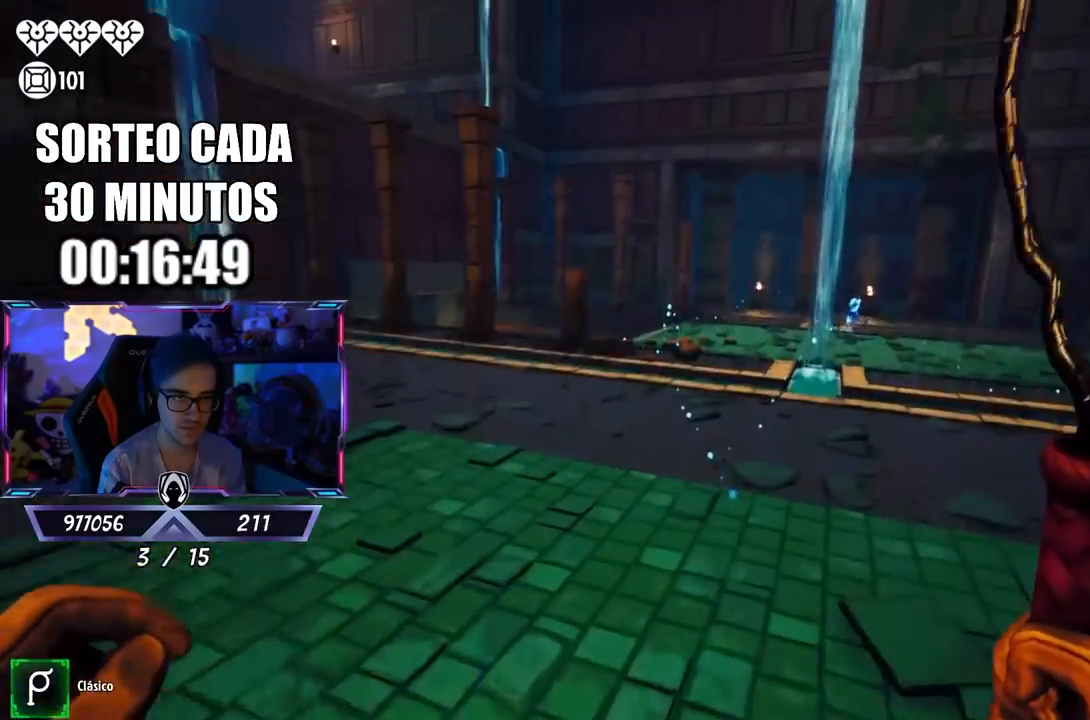
{"buttons": ["L3"], "left_stick": "up-right", "right_stick": "left", "events": [[100, "L3", "down"], [367, "L3", "up"], [367, "left_stick", "up-right"], [433, "right_stick", "left"], [500, "L3", "down"]]}